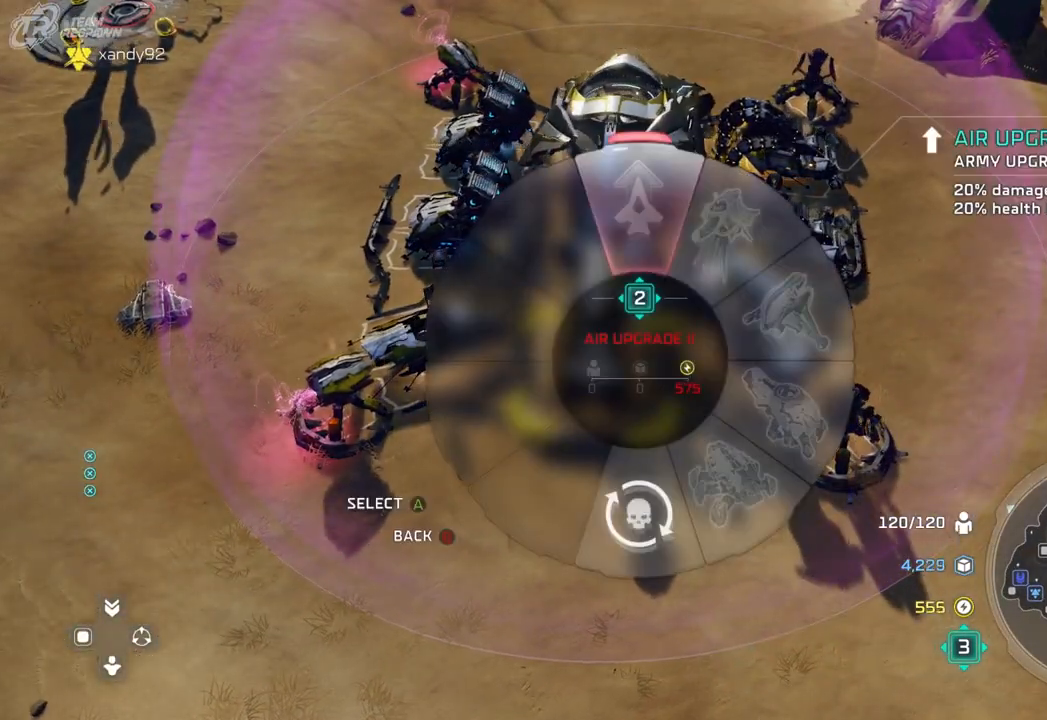
Gameplay with a controller (Xbox layout); each line is a JSON object with the inputs held at the frame after it (dt_ms = milliseconds from this image to that frame). "events" lists button and stick changes between this image and that frame as [ms after this image, input, new state], when the widget could be followed in between. Not read: B DPAD_RIGHT HOME L2 L3 R2 R3 START X.
{"dt_ms": 500, "buttons": [], "left_stick": "center", "right_stick": "center", "events": [[67, "left_stick", "center"]]}
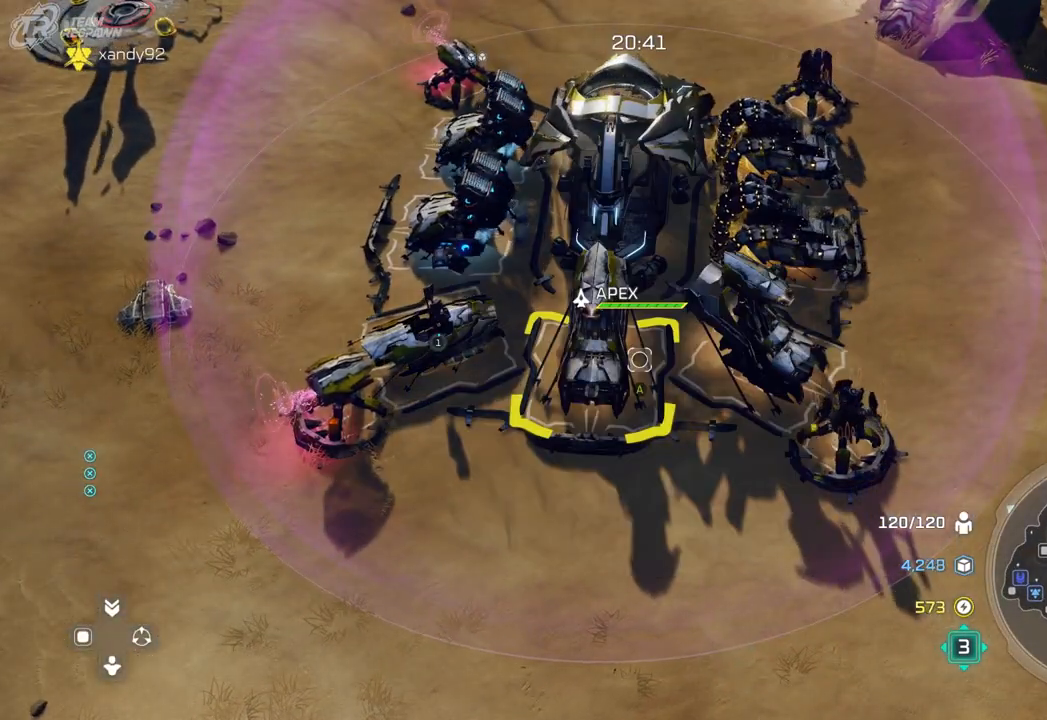
{"dt_ms": 500, "buttons": ["A"], "left_stick": "center", "right_stick": "center", "events": [[200, "left_stick", "right"], [300, "left_stick", "center"], [467, "A", "down"]]}
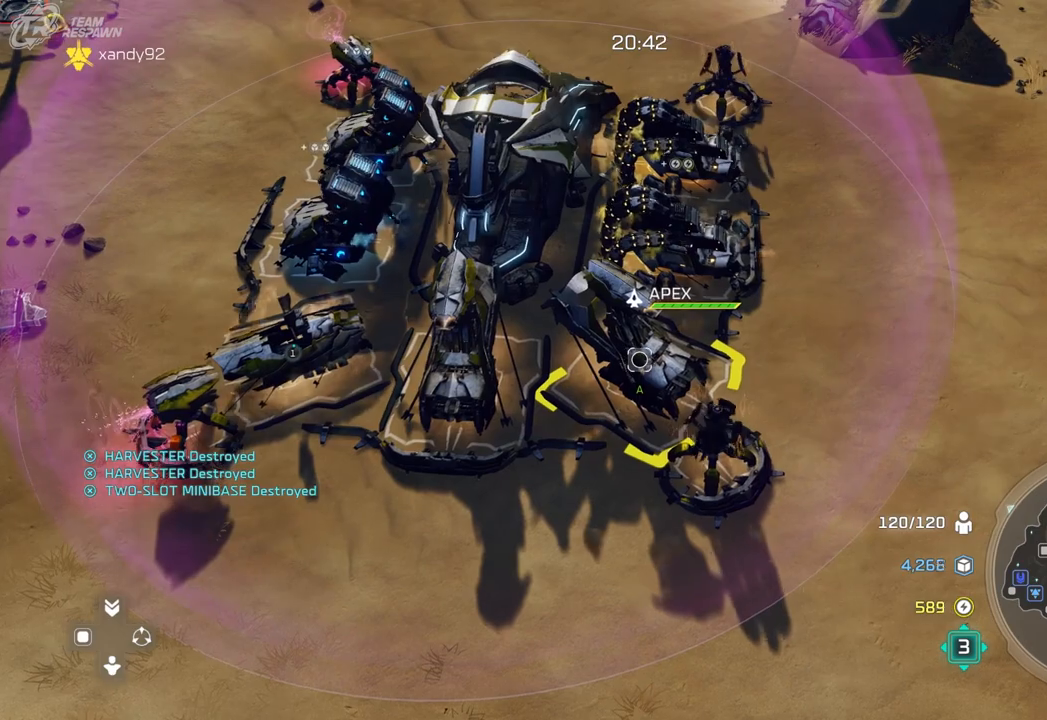
{"dt_ms": 1000, "buttons": [], "left_stick": "up-left", "right_stick": "center"}
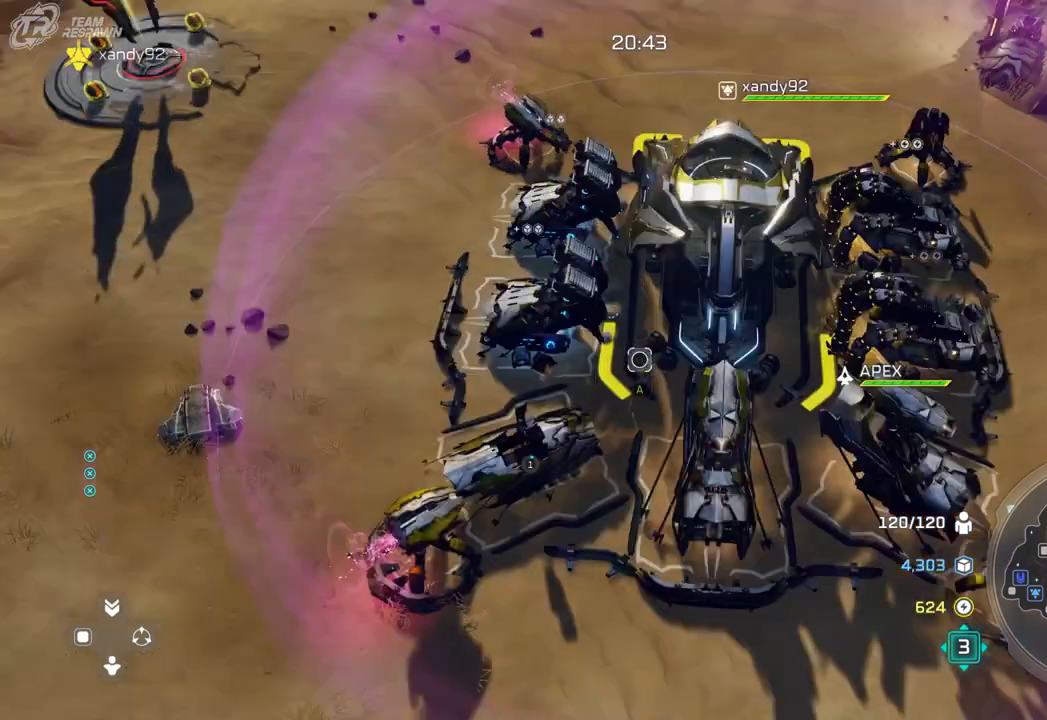
{"dt_ms": 500, "buttons": [], "left_stick": "left", "right_stick": "center", "events": [[300, "left_stick", "left"]]}
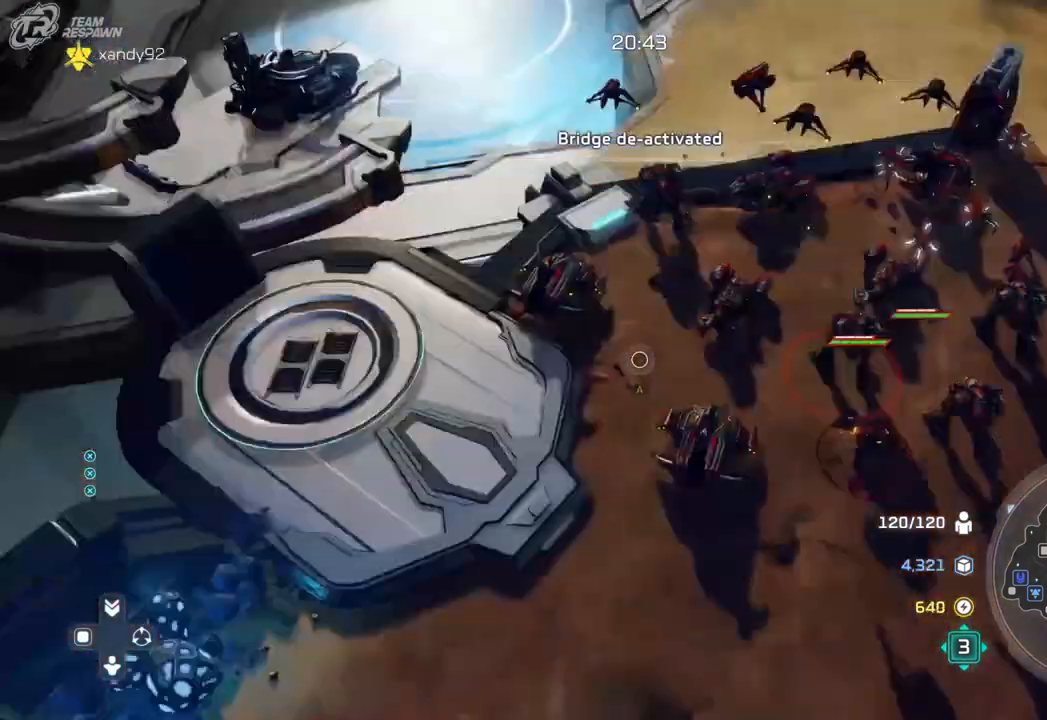
{"dt_ms": 500, "buttons": [], "left_stick": "center", "right_stick": "center", "events": [[100, "left_stick", "center"]]}
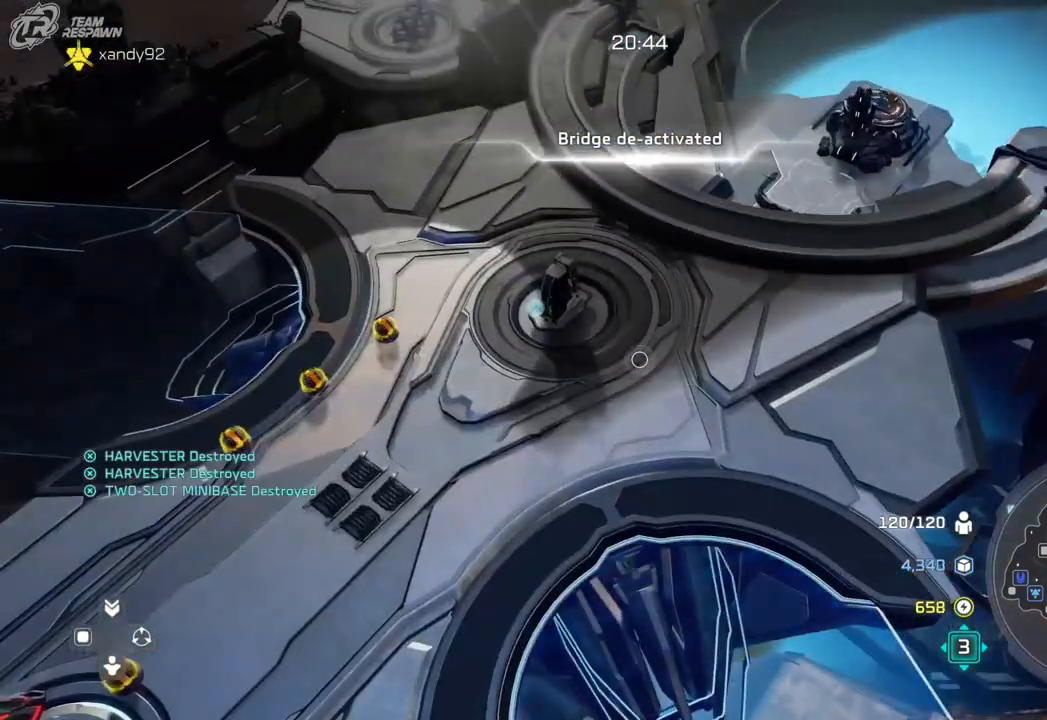
{"dt_ms": 500, "buttons": [], "left_stick": "center", "right_stick": "center", "events": []}
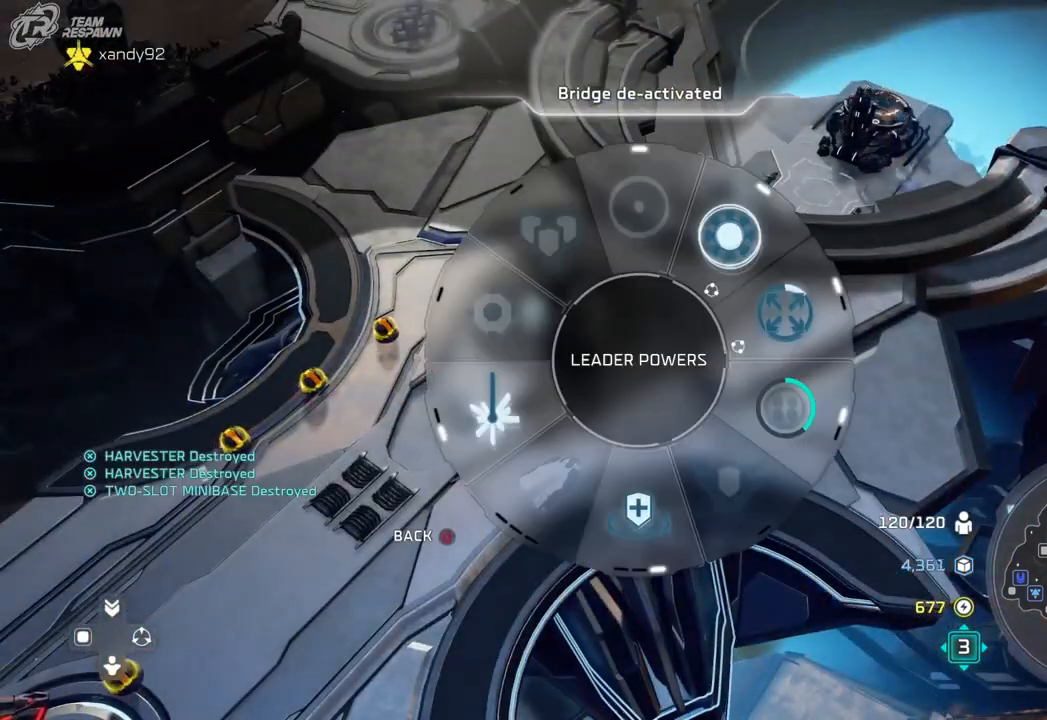
{"dt_ms": 500, "buttons": [], "left_stick": "down-left", "right_stick": "center", "events": [[133, "left_stick", "down"], [233, "left_stick", "down-left"]]}
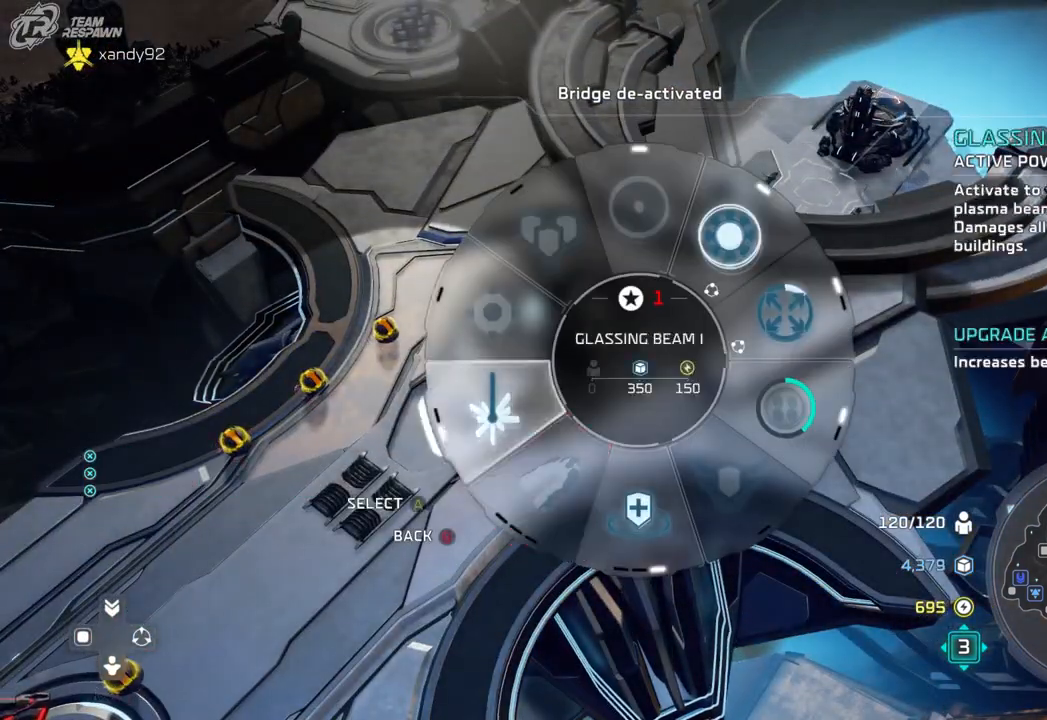
{"dt_ms": 500, "buttons": [], "left_stick": "up-right", "right_stick": "center", "events": [[67, "left_stick", "up-right"], [200, "DPAD_UP", "down"], [333, "DPAD_UP", "up"]]}
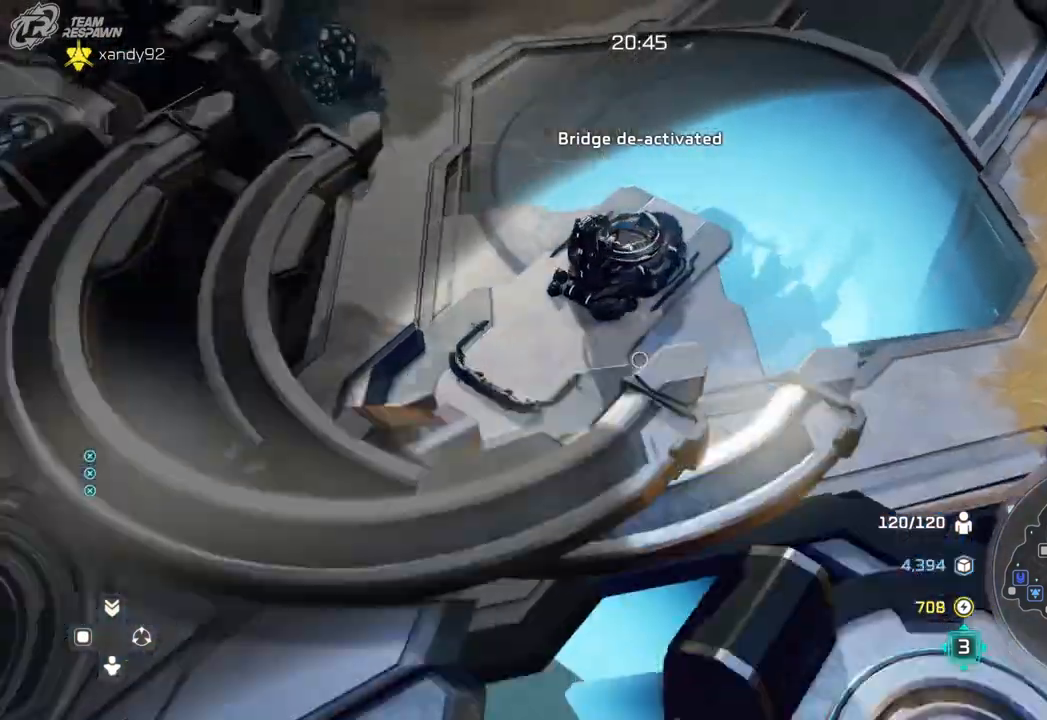
{"dt_ms": 500, "buttons": [], "left_stick": "center", "right_stick": "center", "events": [[33, "left_stick", "center"], [267, "left_stick", "down-right"], [433, "left_stick", "center"]]}
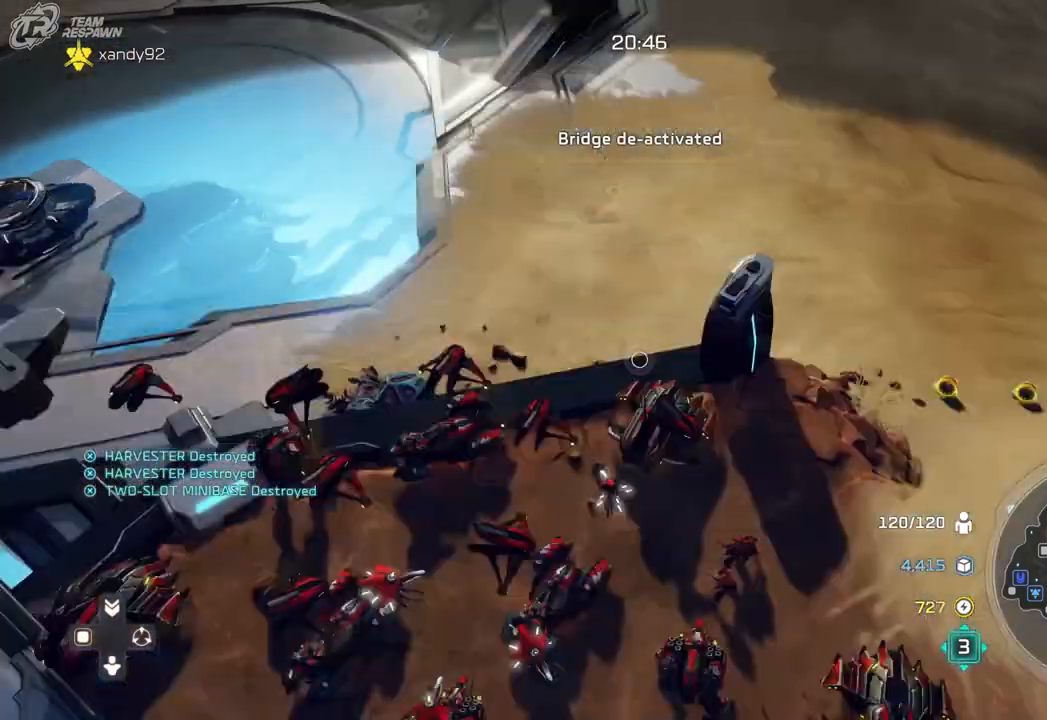
{"dt_ms": 500, "buttons": [], "left_stick": "up-right", "right_stick": "center", "events": [[133, "left_stick", "right"], [467, "left_stick", "up-right"]]}
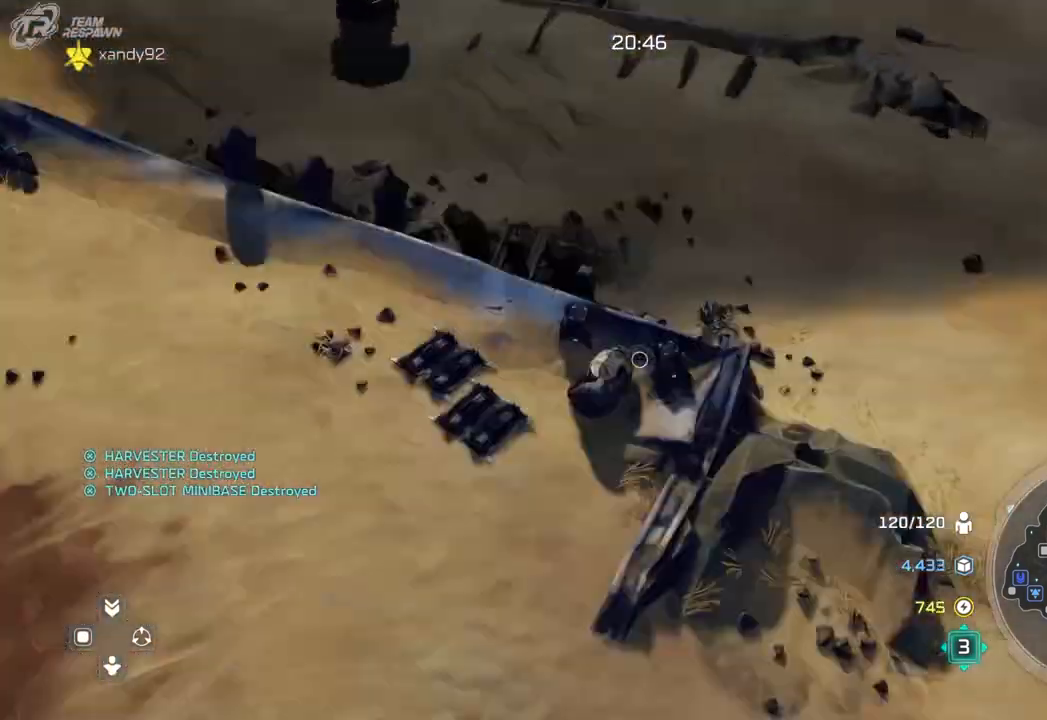
{"dt_ms": 500, "buttons": [], "left_stick": "center", "right_stick": "center", "events": [[367, "left_stick", "center"]]}
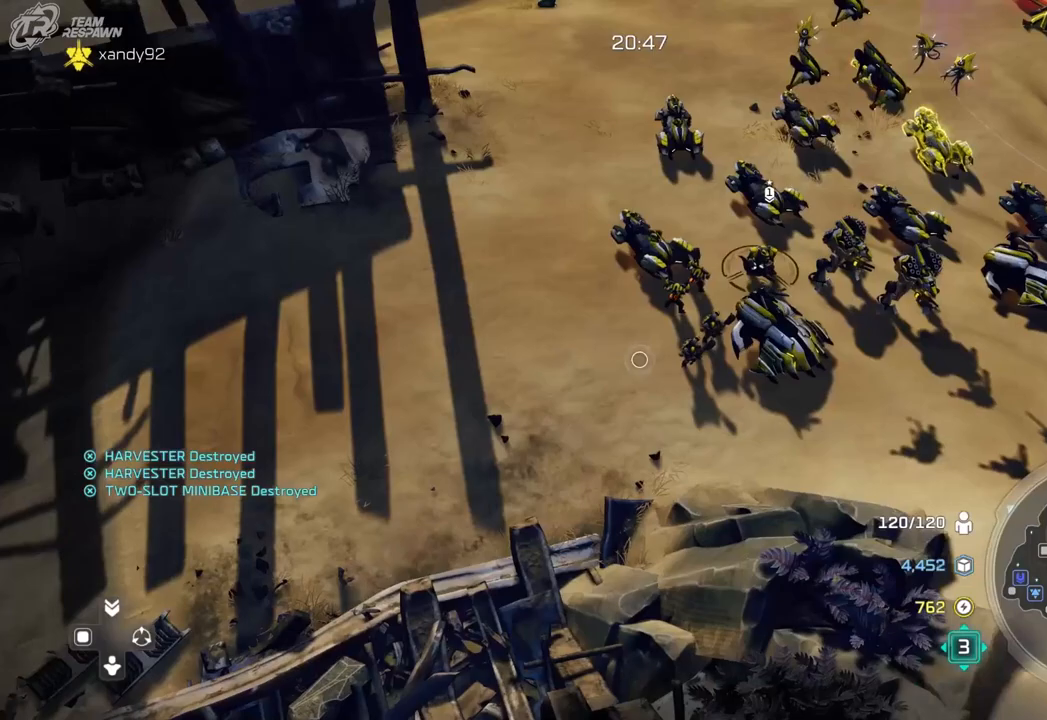
{"dt_ms": 500, "buttons": [], "left_stick": "up", "right_stick": "center"}
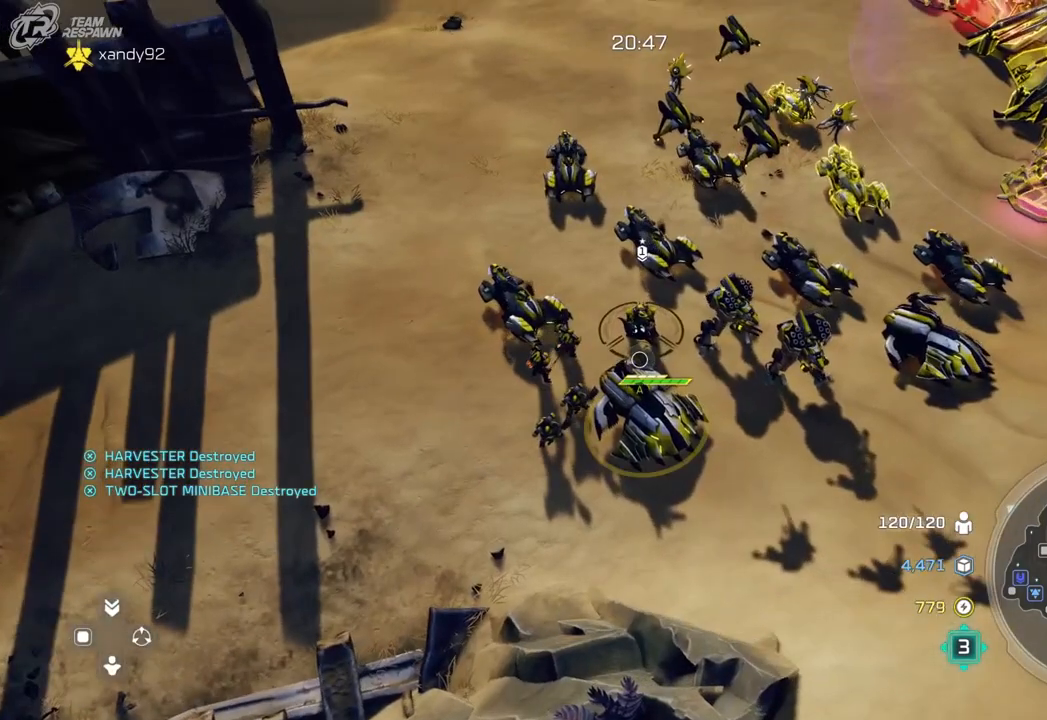
{"dt_ms": 500, "buttons": [], "left_stick": "down", "right_stick": "center", "events": [[67, "left_stick", "center"], [467, "left_stick", "down"]]}
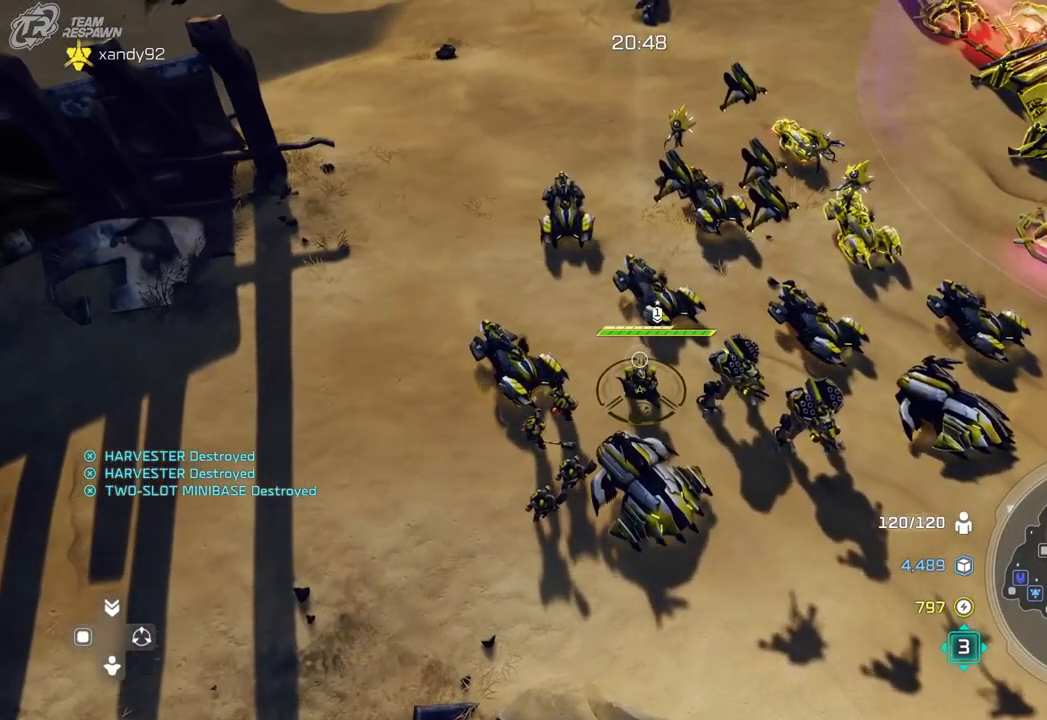
{"dt_ms": 1000, "buttons": [], "left_stick": "down-left", "right_stick": "center"}
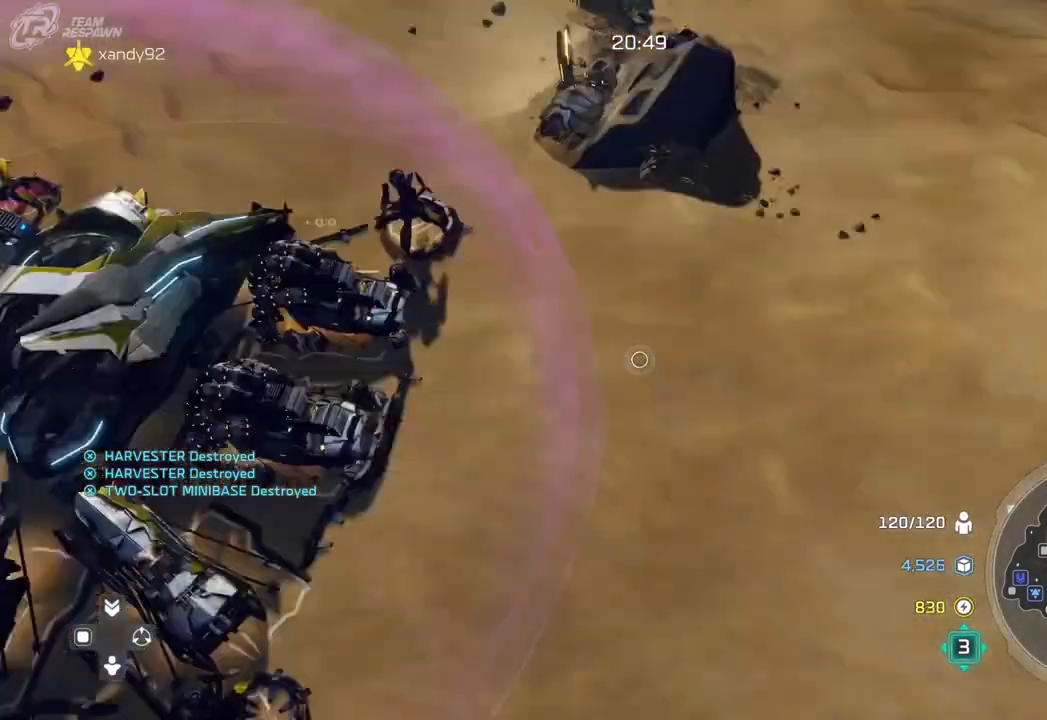
{"dt_ms": 500, "buttons": [], "left_stick": "down", "right_stick": "center", "events": [[67, "left_stick", "left"], [300, "left_stick", "center"], [467, "left_stick", "down"]]}
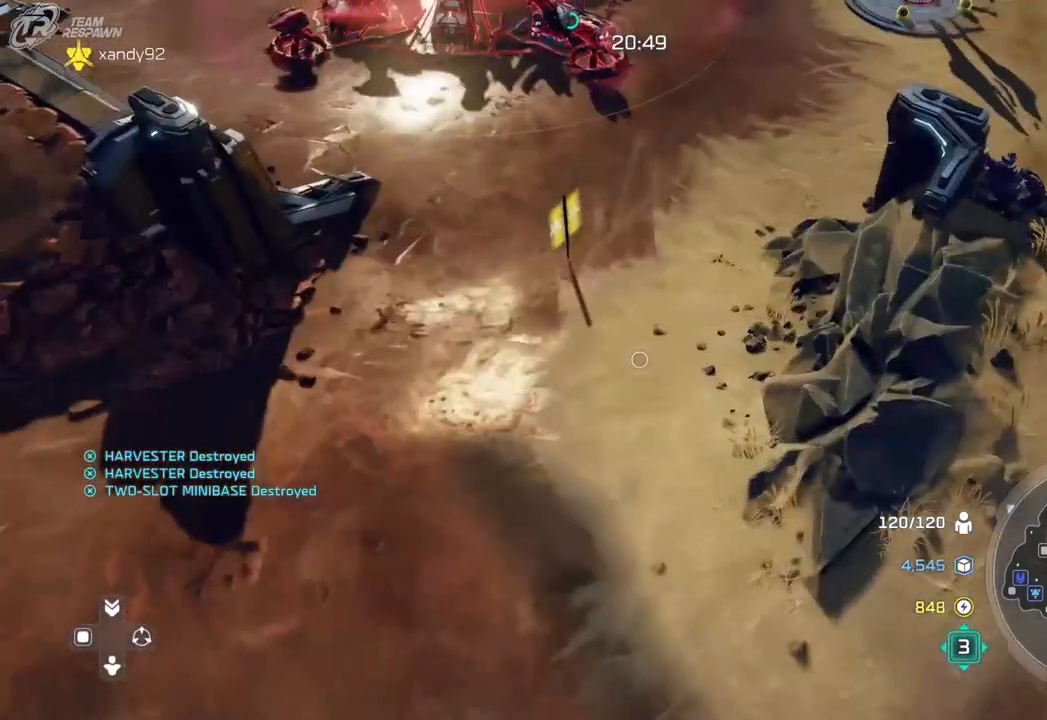
{"dt_ms": 500, "buttons": [], "left_stick": "center", "right_stick": "center", "events": [[233, "left_stick", "center"]]}
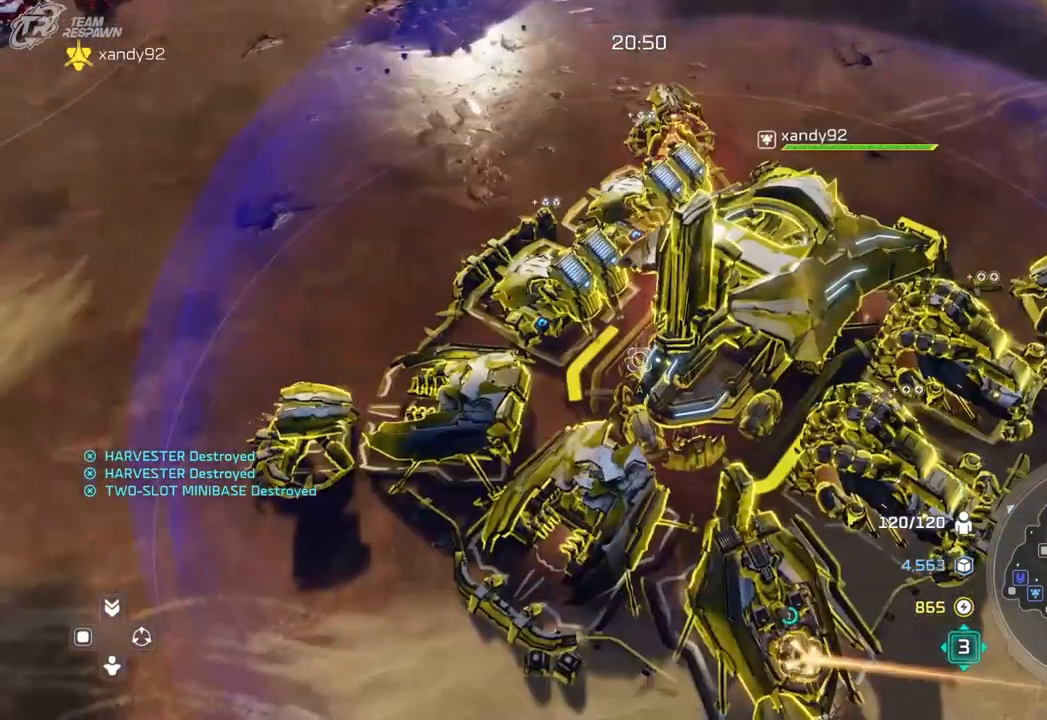
{"dt_ms": 500, "buttons": [], "left_stick": "center", "right_stick": "center", "events": [[67, "left_stick", "down"], [233, "left_stick", "center"]]}
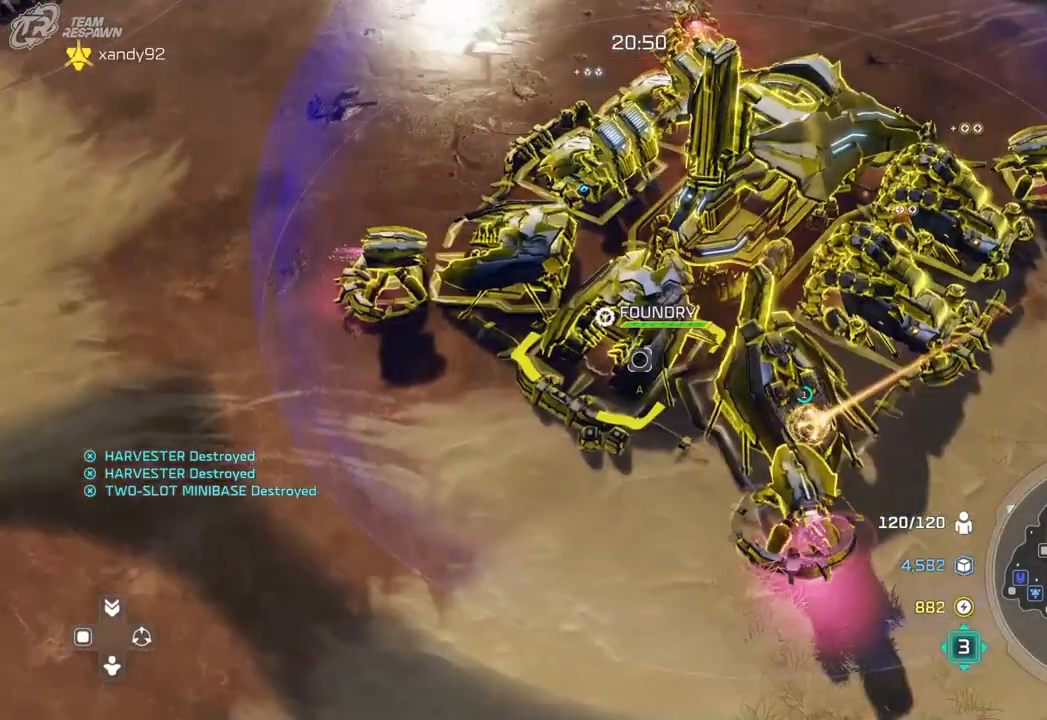
{"dt_ms": 500, "buttons": [], "left_stick": "center", "right_stick": "center", "events": [[33, "left_stick", "down-right"], [133, "left_stick", "center"], [367, "A", "down"], [433, "A", "up"]]}
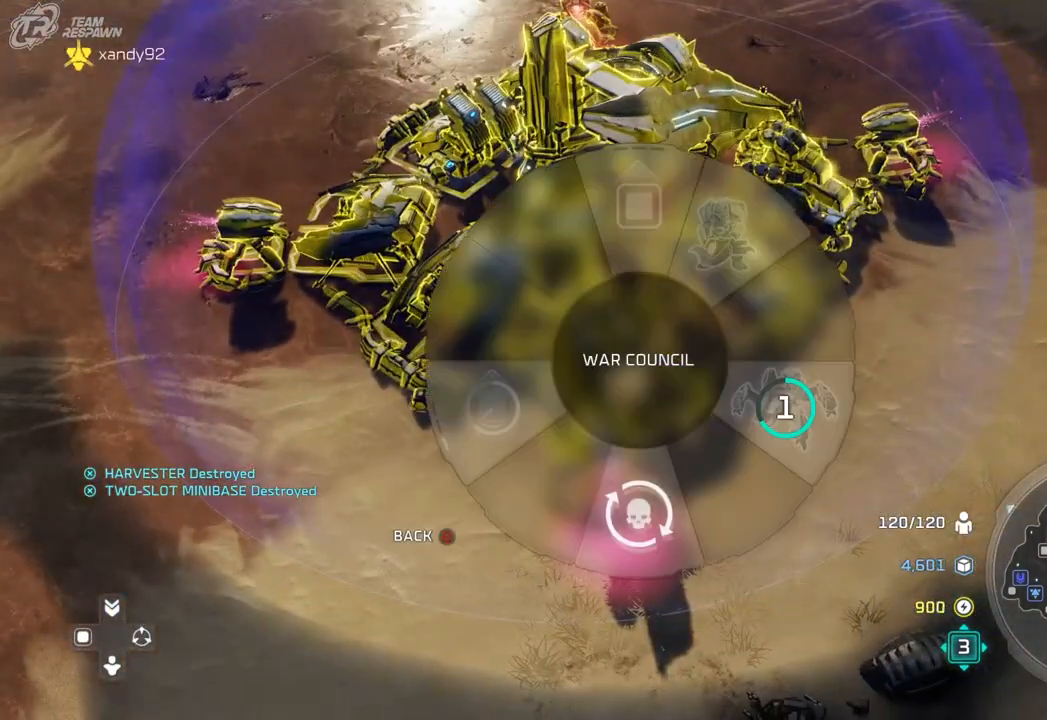
{"dt_ms": 500, "buttons": [], "left_stick": "center", "right_stick": "center", "events": [[167, "left_stick", "left"], [467, "left_stick", "center"]]}
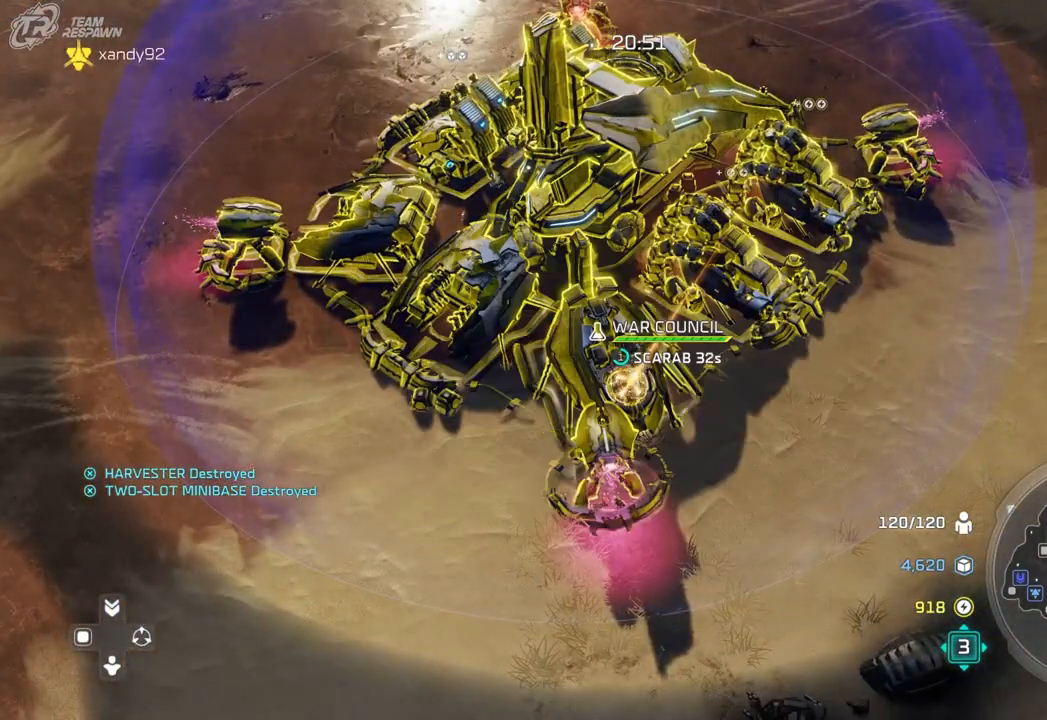
{"dt_ms": 500, "buttons": [], "left_stick": "center", "right_stick": "center", "events": [[133, "left_stick", "up-left"], [267, "left_stick", "center"]]}
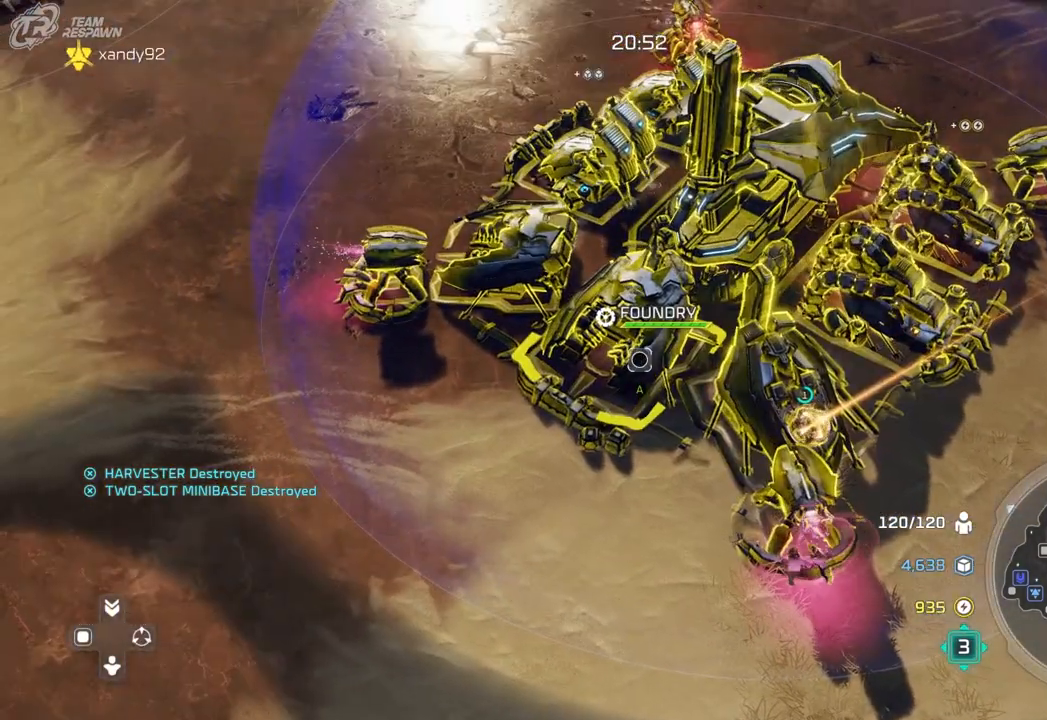
{"dt_ms": 500, "buttons": [], "left_stick": "up", "right_stick": "center", "events": [[100, "A", "down"], [200, "A", "up"], [333, "left_stick", "up"]]}
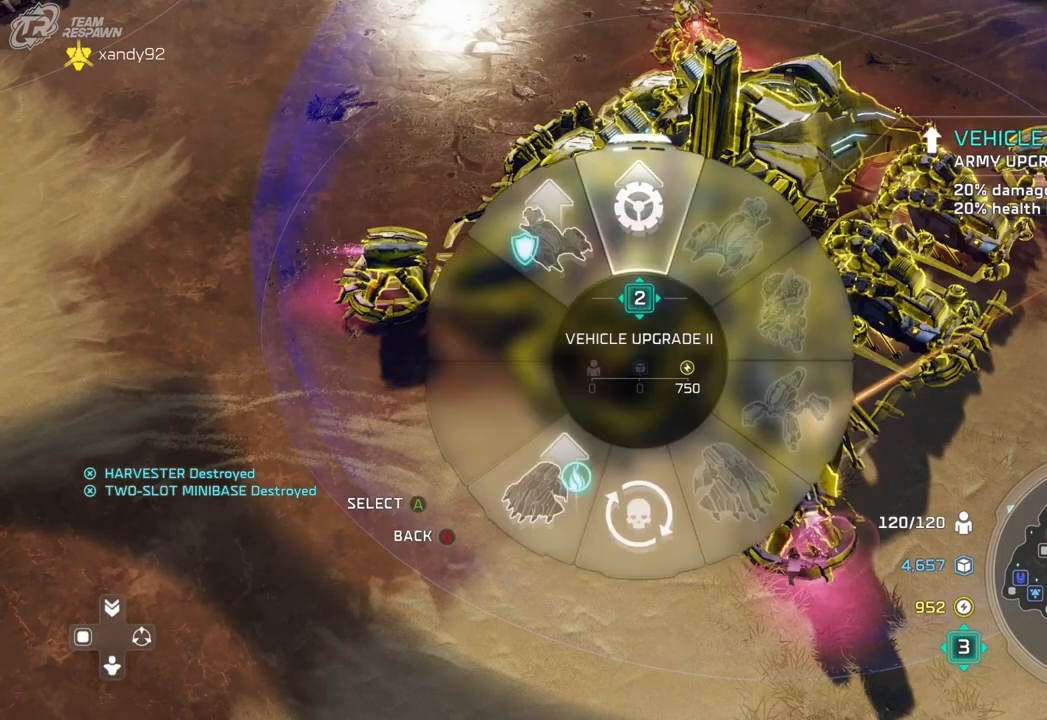
{"dt_ms": 500, "buttons": [], "left_stick": "left", "right_stick": "center", "events": [[200, "left_stick", "down-left"], [500, "left_stick", "left"]]}
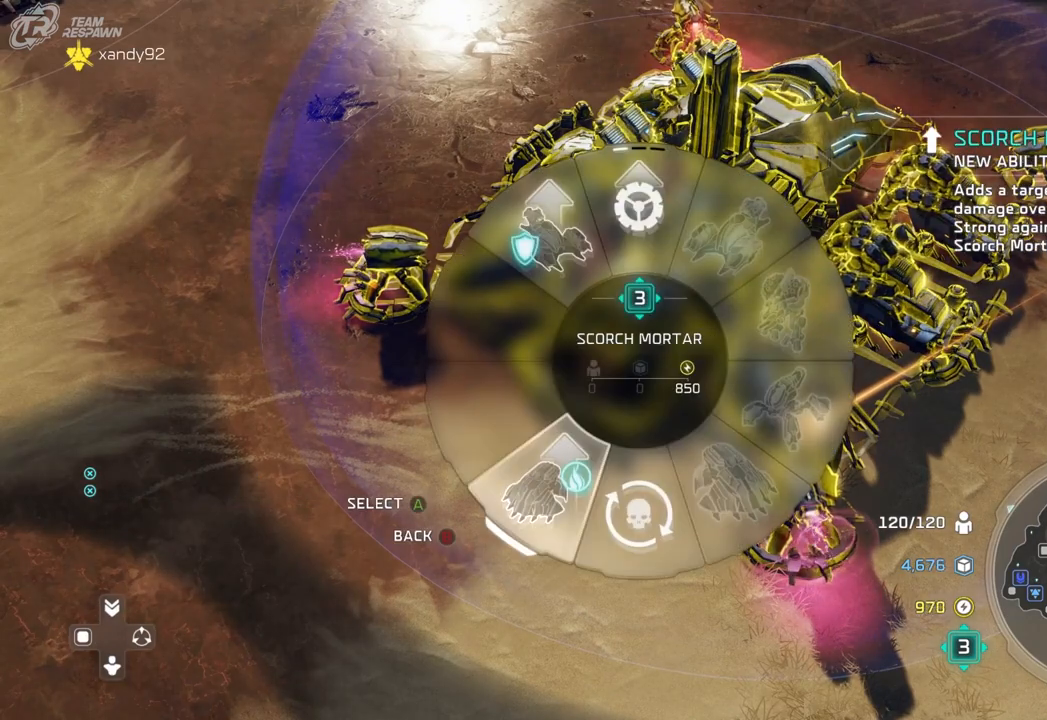
{"dt_ms": 500, "buttons": [], "left_stick": "up", "right_stick": "center", "events": [[33, "left_stick", "down-left"], [67, "left_stick", "up"]]}
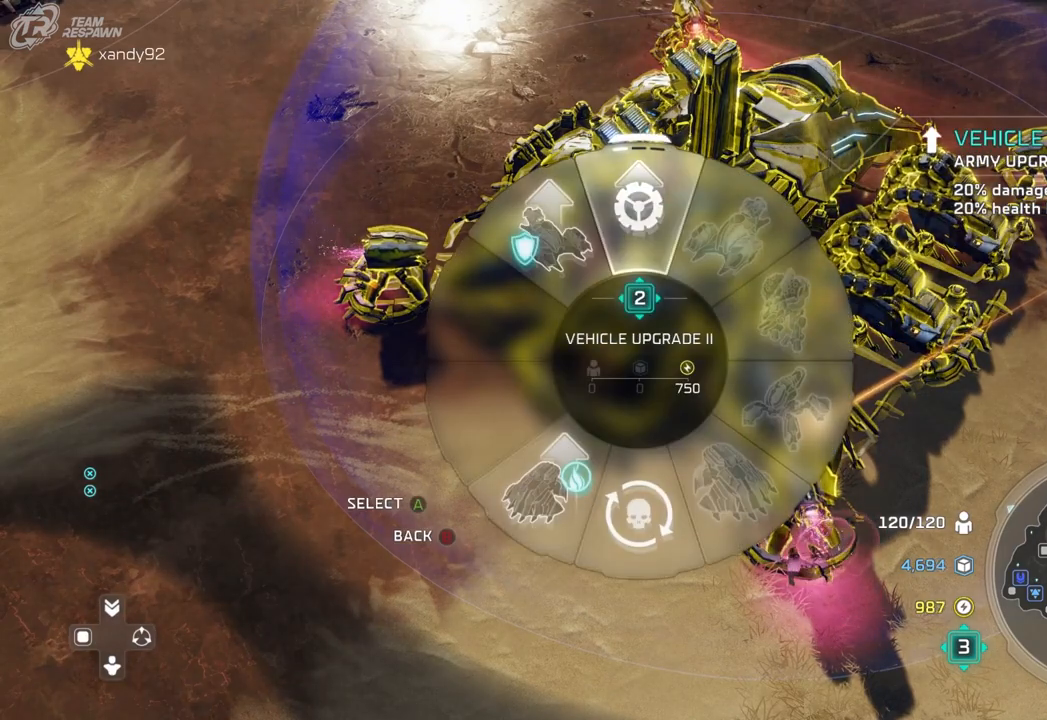
{"dt_ms": 500, "buttons": [], "left_stick": "up", "right_stick": "center", "events": [[33, "left_stick", "center"], [333, "A", "down"], [467, "A", "up"], [467, "left_stick", "up"]]}
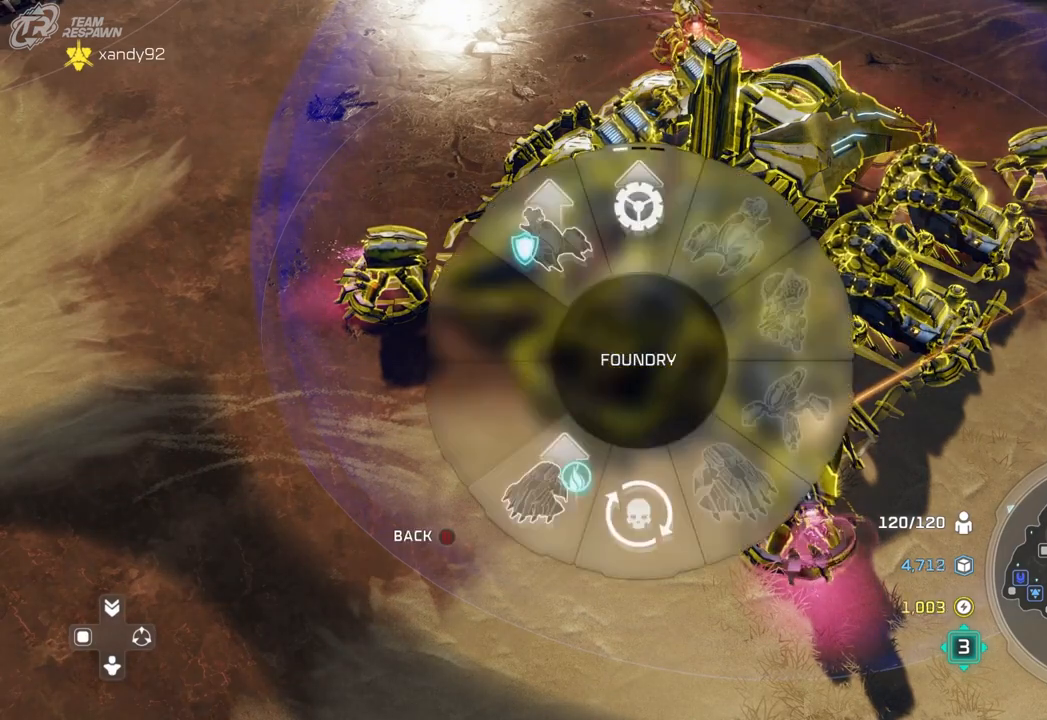
{"dt_ms": 500, "buttons": [], "left_stick": "center", "right_stick": "center", "events": [[100, "A", "down"], [200, "A", "up"], [333, "left_stick", "center"]]}
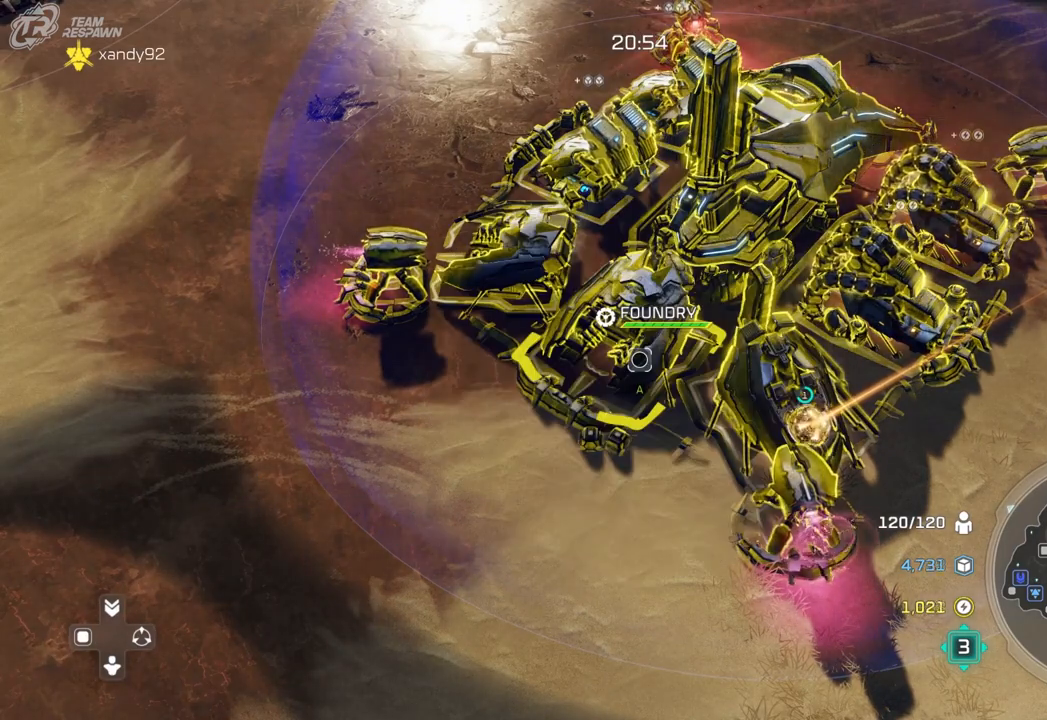
{"dt_ms": 500, "buttons": [], "left_stick": "center", "right_stick": "center", "events": []}
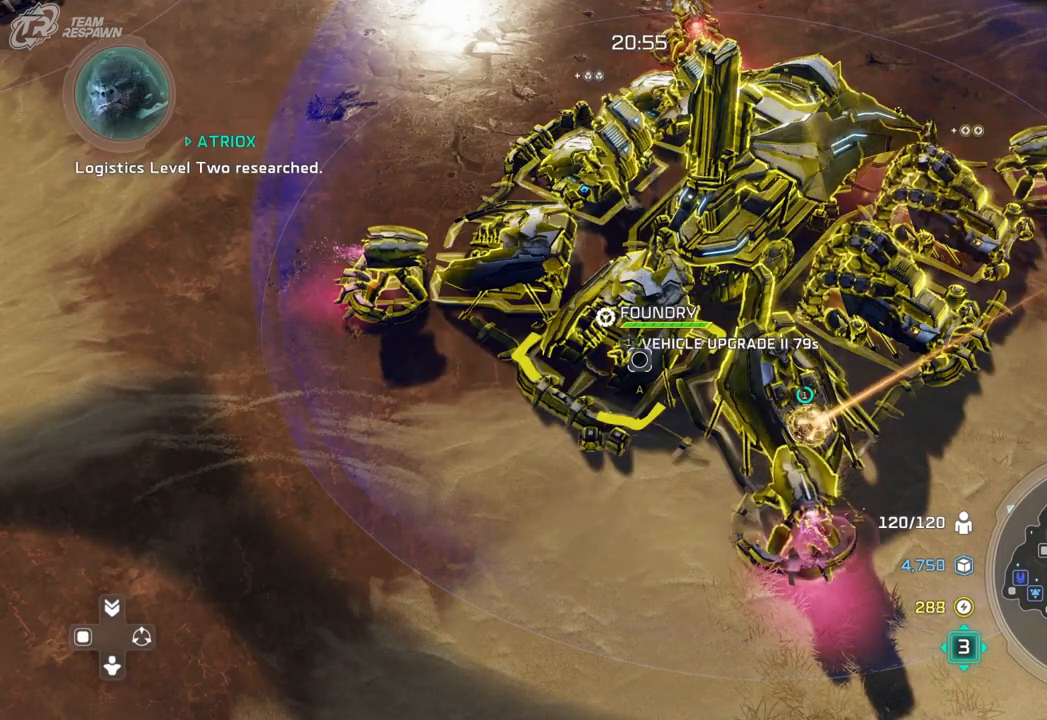
{"dt_ms": 500, "buttons": [], "left_stick": "up-right", "right_stick": "center", "events": [[133, "left_stick", "up"], [367, "left_stick", "up-right"]]}
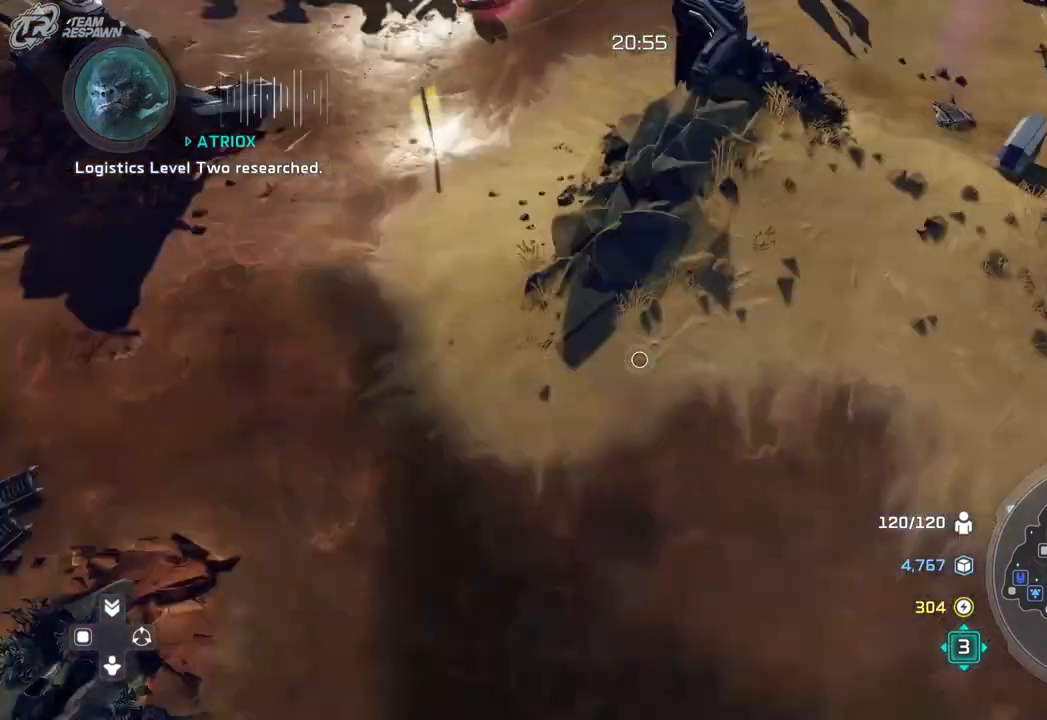
{"dt_ms": 500, "buttons": [], "left_stick": "center", "right_stick": "center", "events": [[367, "left_stick", "center"]]}
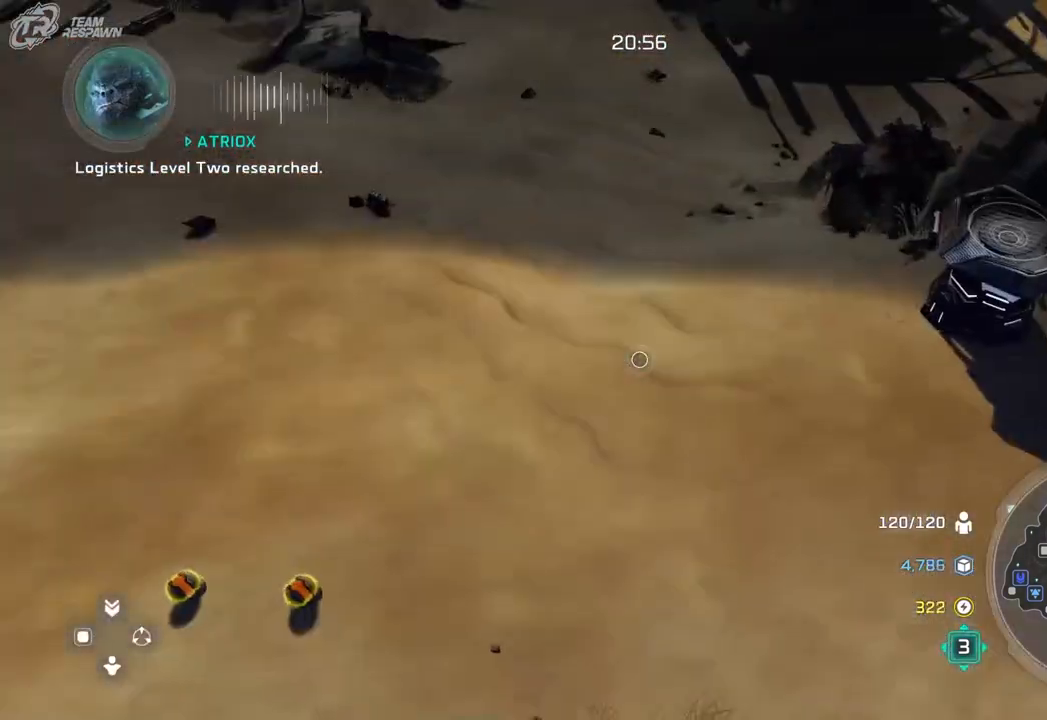
{"dt_ms": 500, "buttons": [], "left_stick": "center", "right_stick": "center", "events": [[67, "left_stick", "right"], [200, "left_stick", "up-right"], [333, "left_stick", "center"]]}